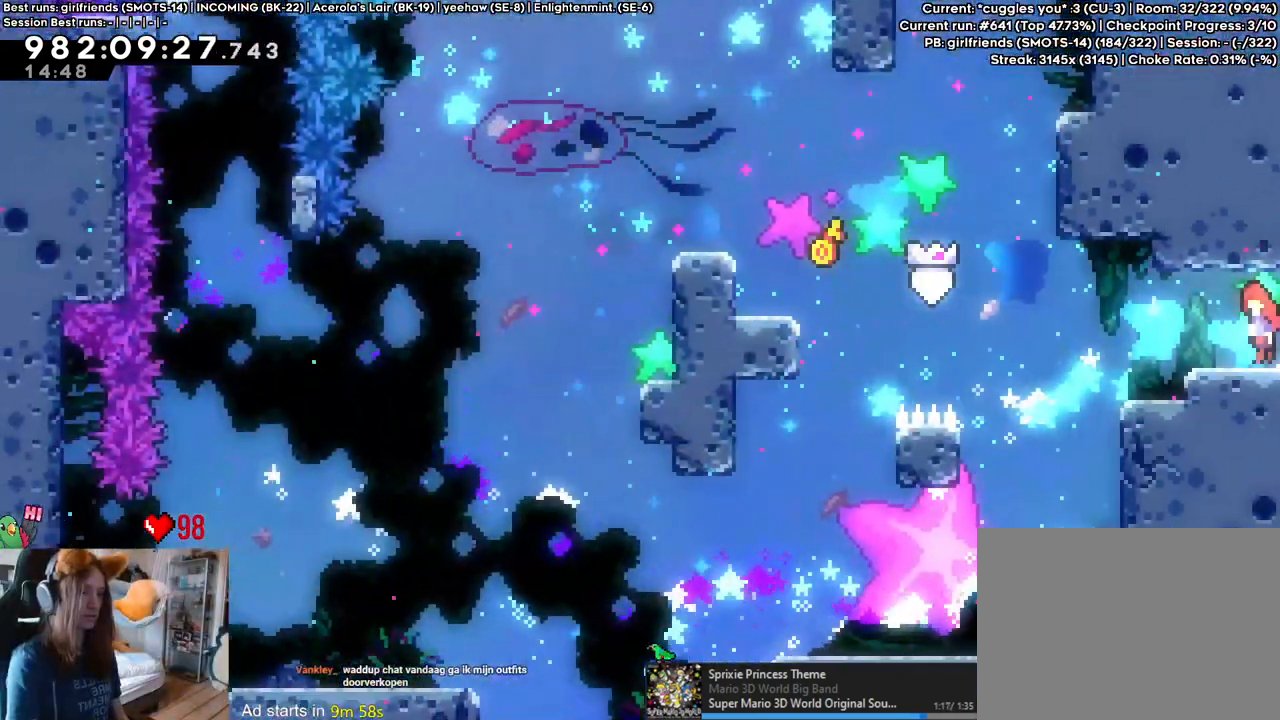
Gameplay with a controller (Nintendo layout); each line is a JSON object with the inputs held at the frame after it (dt_ms = milliseconds from this image to that frame). "events" lists button and stick changes between this image and that frame as [ms after this image, input, new state], when the widget could be followed in between. Not read: HOME L3 R1 R3.
{"dt_ms": 500, "buttons": ["B", "L2"], "left_stick": "center", "right_stick": "center"}
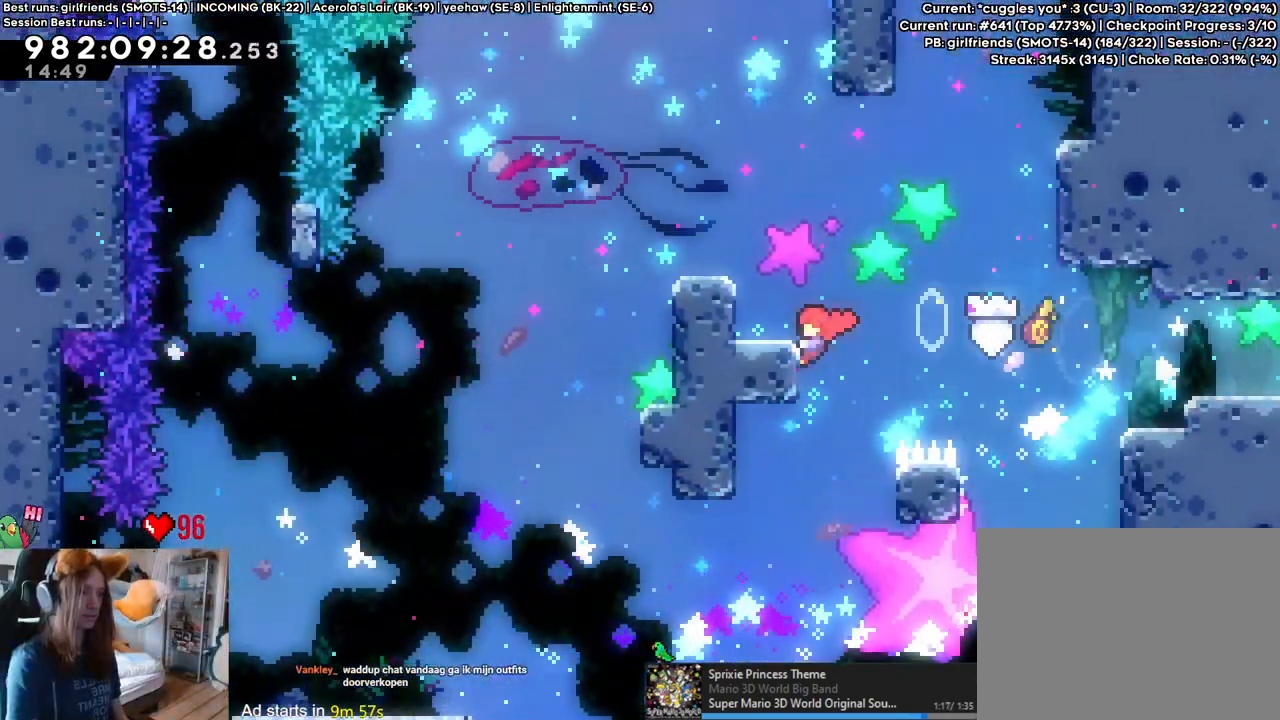
{"dt_ms": 500, "buttons": [], "left_stick": "center", "right_stick": "center", "events": [[117, "B", "up"], [167, "L2", "up"], [267, "B", "down"], [367, "DPAD_LEFT", "down"], [400, "B", "up"], [417, "DPAD_LEFT", "up"]]}
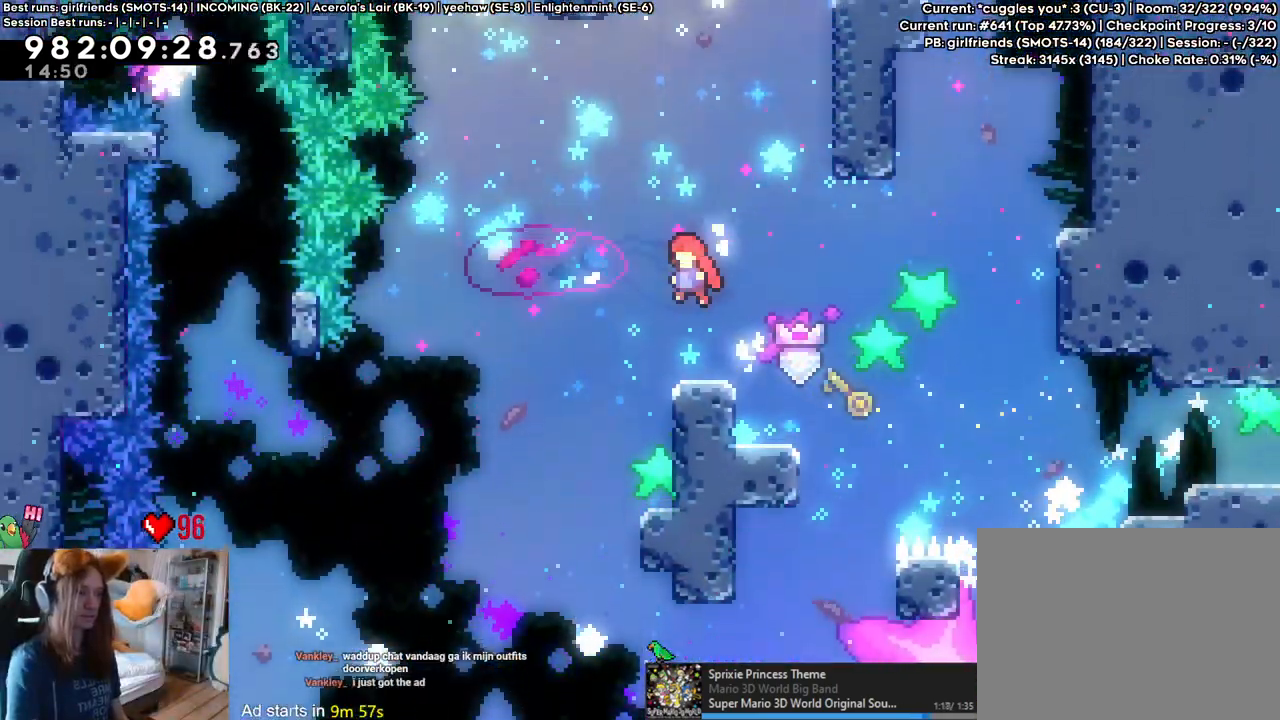
{"dt_ms": 1000, "buttons": ["B"], "left_stick": "down-right", "right_stick": "center"}
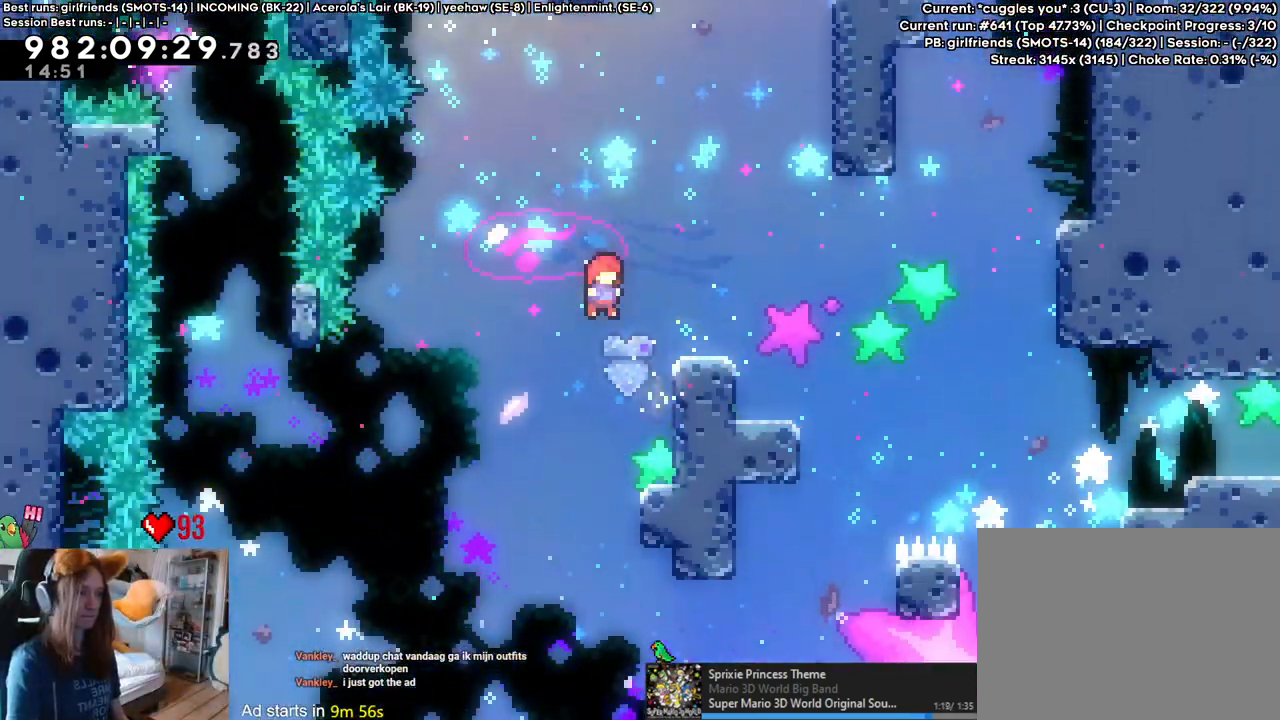
{"dt_ms": 500, "buttons": ["B"], "left_stick": "center", "right_stick": "center", "events": [[67, "B", "up"], [183, "left_stick", "center"], [250, "B", "down"]]}
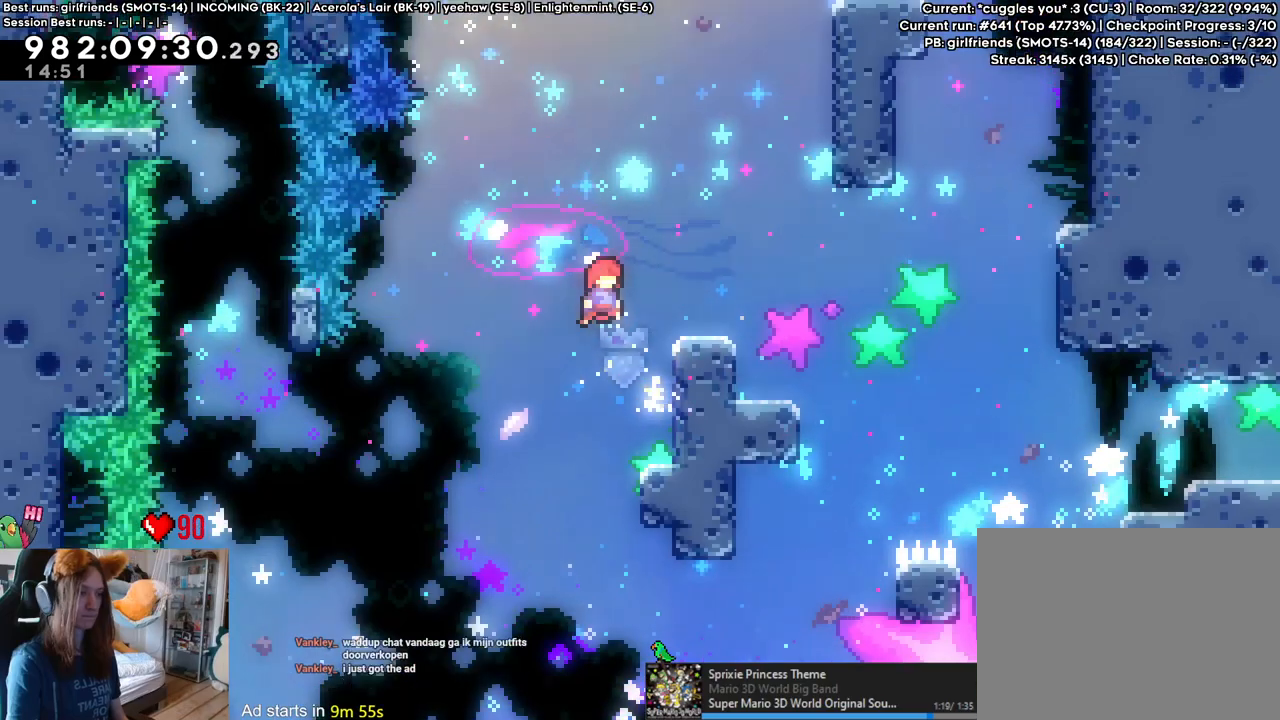
{"dt_ms": 500, "buttons": ["B"], "left_stick": "center", "right_stick": "center", "events": [[117, "left_stick", "down-right"], [167, "B", "up"], [317, "left_stick", "center"], [367, "B", "down"]]}
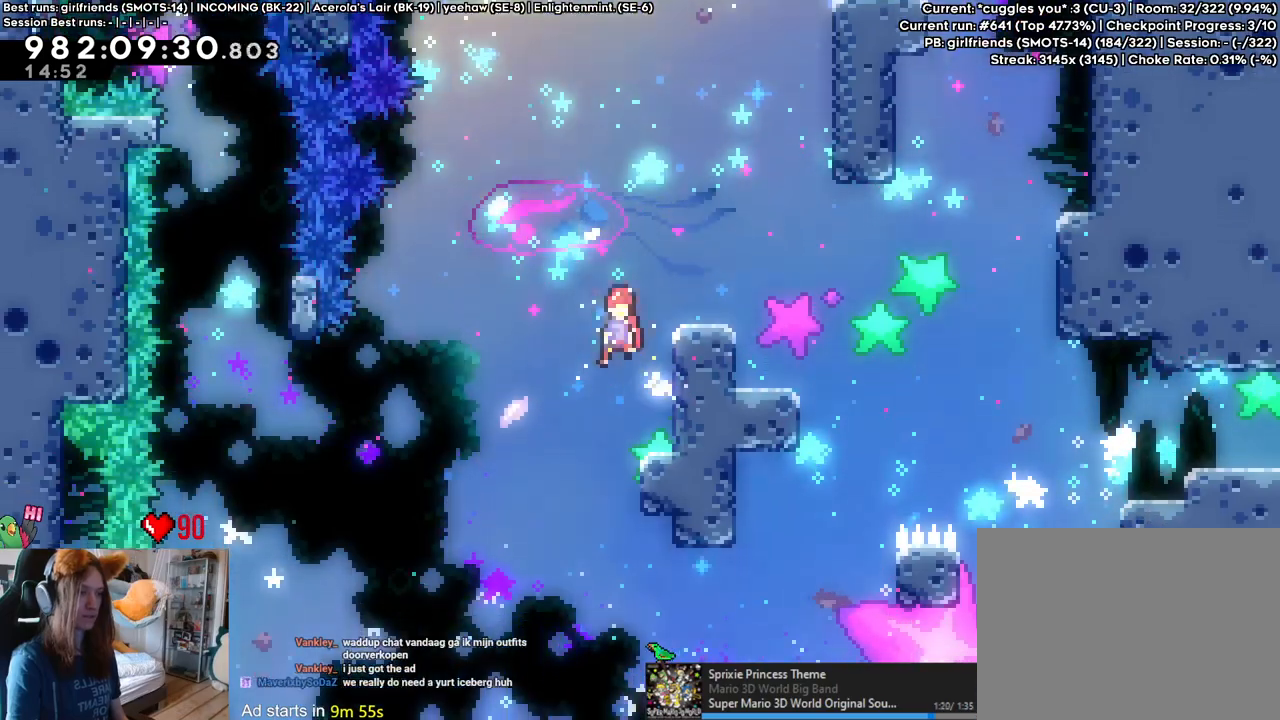
{"dt_ms": 500, "buttons": [], "left_stick": "center", "right_stick": "center", "events": [[233, "left_stick", "down-right"], [333, "B", "up"], [483, "left_stick", "center"]]}
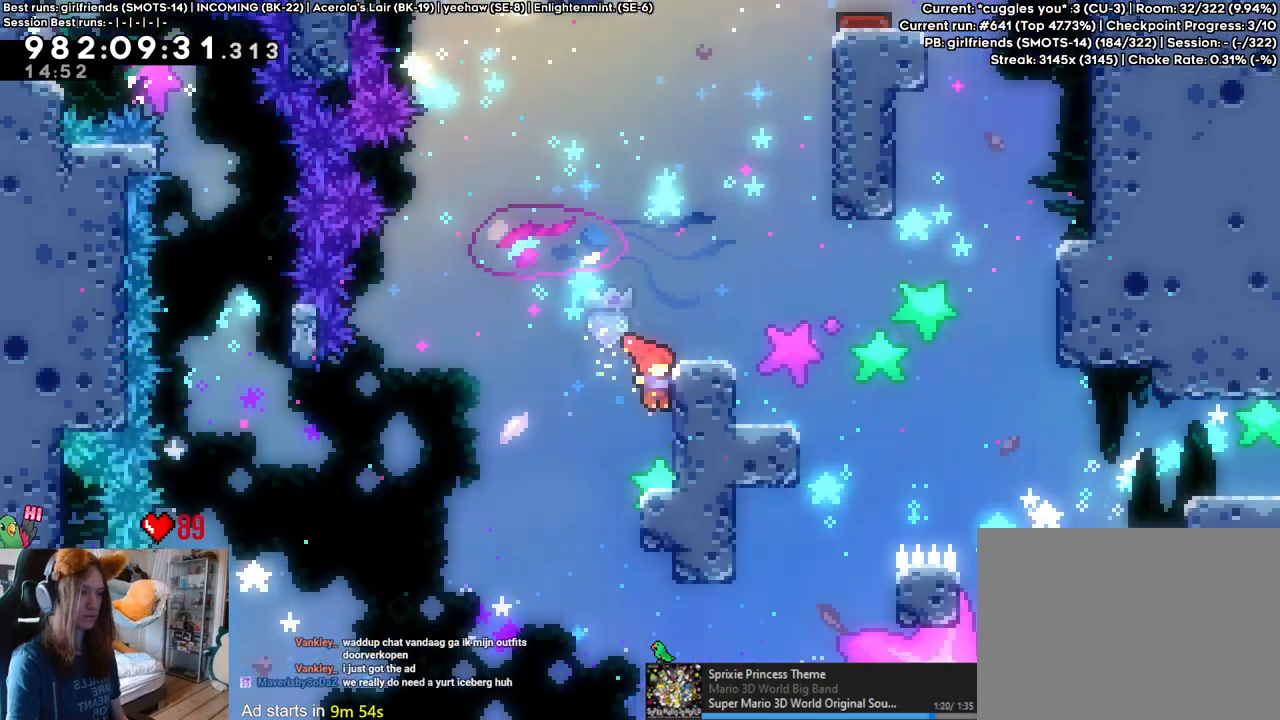
{"dt_ms": 500, "buttons": [], "left_stick": "down-right", "right_stick": "center", "events": [[17, "B", "down"], [417, "left_stick", "down-right"], [467, "B", "up"]]}
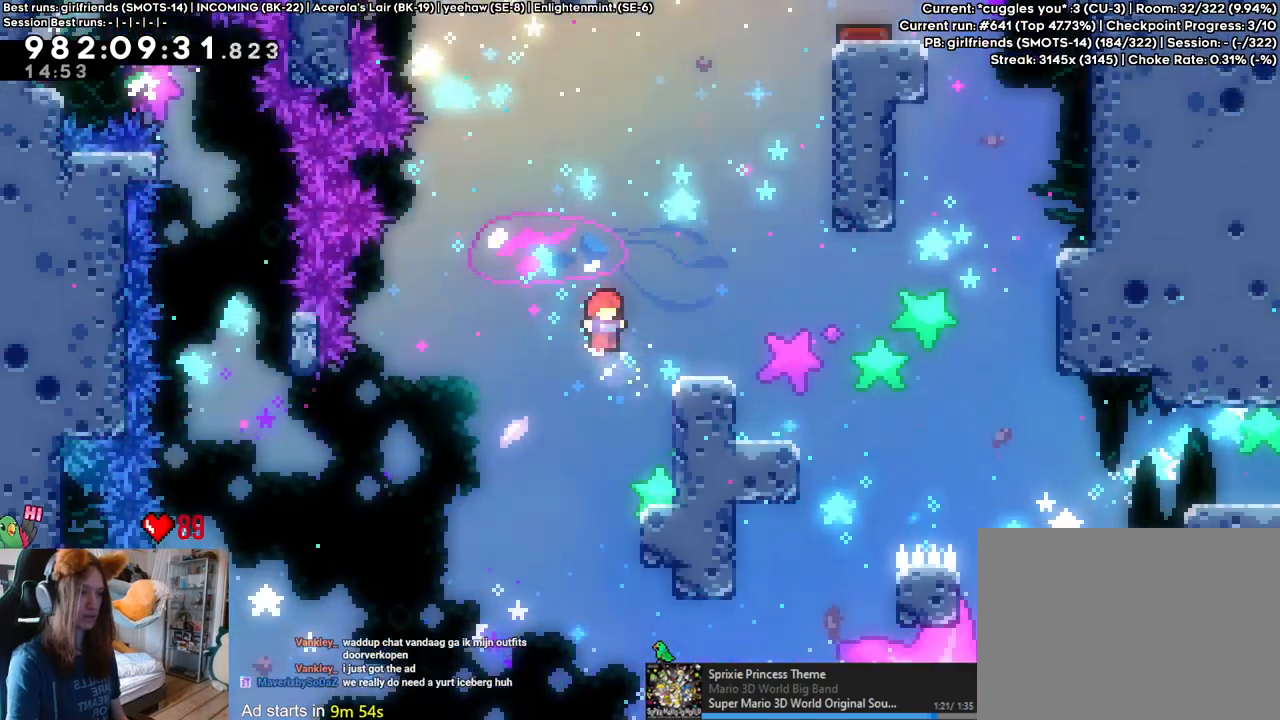
{"dt_ms": 500, "buttons": ["B", "L2"], "left_stick": "center", "right_stick": "center", "events": [[117, "left_stick", "center"], [183, "B", "down"], [200, "L2", "down"]]}
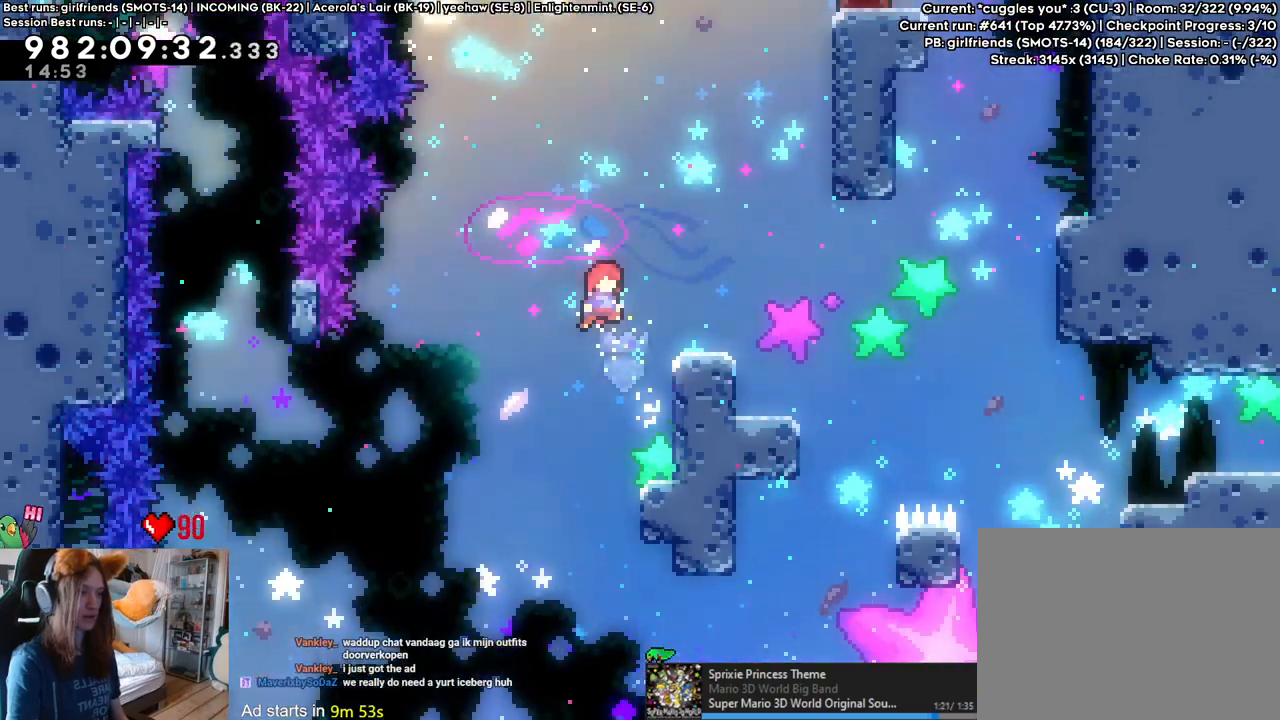
{"dt_ms": 500, "buttons": ["B", "Y", "L2"], "left_stick": "down-right", "right_stick": "center", "events": [[150, "left_stick", "right"], [217, "Y", "down"], [317, "B", "up"], [317, "Y", "up"], [383, "left_stick", "down-right"], [433, "B", "down"], [483, "Y", "down"]]}
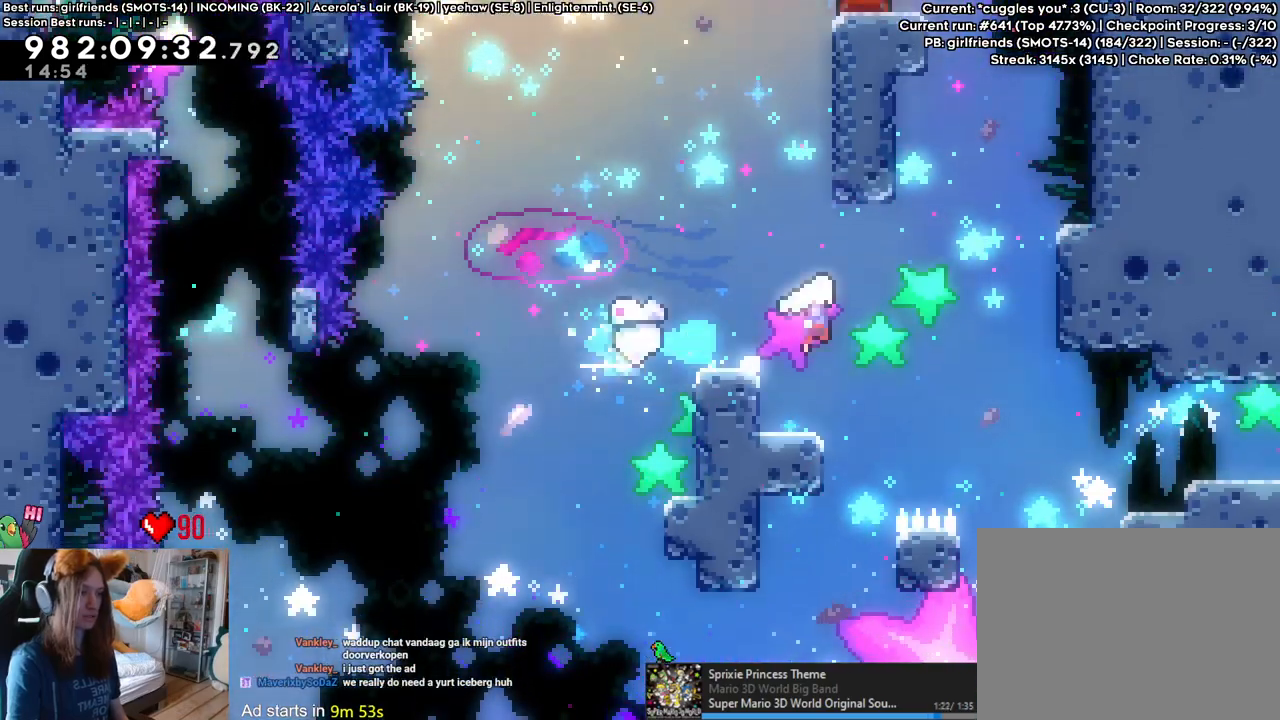
{"dt_ms": 500, "buttons": ["L2"], "left_stick": "down-right", "right_stick": "center", "events": [[117, "Y", "up"], [150, "B", "up"], [300, "Y", "down"], [467, "Y", "up"]]}
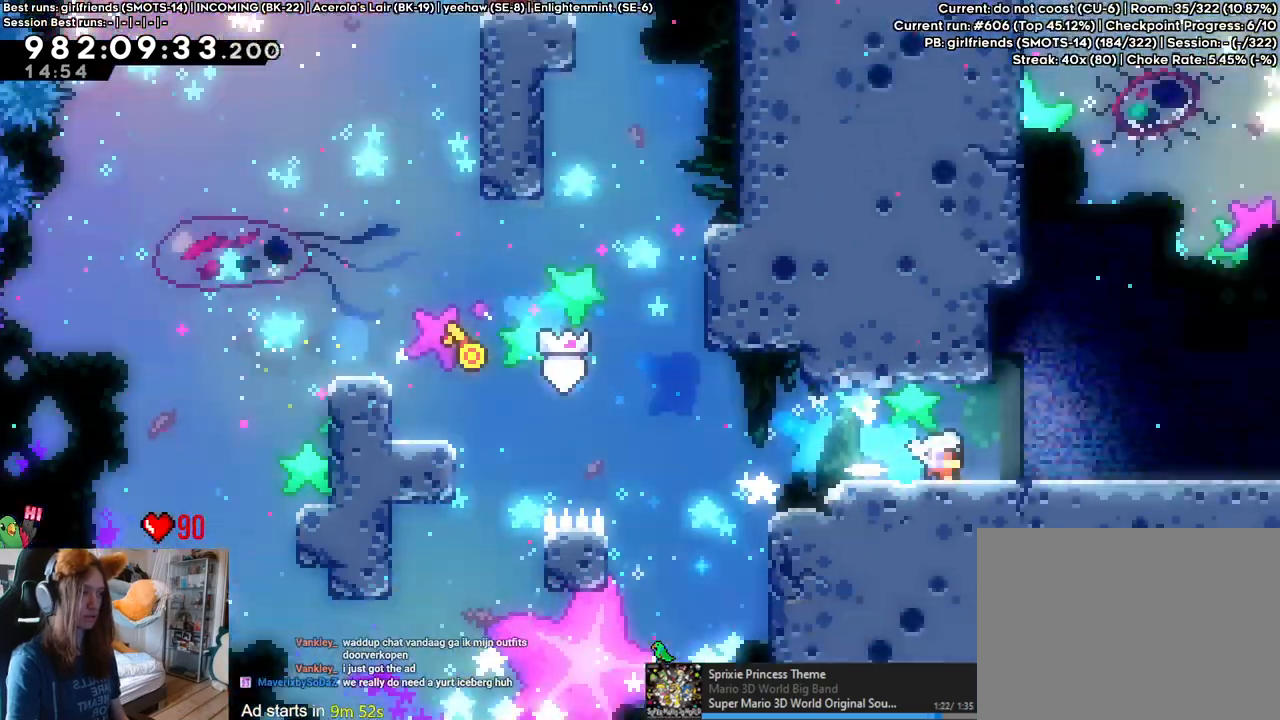
{"dt_ms": 500, "buttons": ["B", "DPAD_LEFT"], "left_stick": "center", "right_stick": "center", "events": [[183, "L2", "up"], [217, "left_stick", "center"], [250, "DPAD_RIGHT", "down"], [317, "DPAD_RIGHT", "up"], [450, "DPAD_LEFT", "down"], [500, "B", "down"]]}
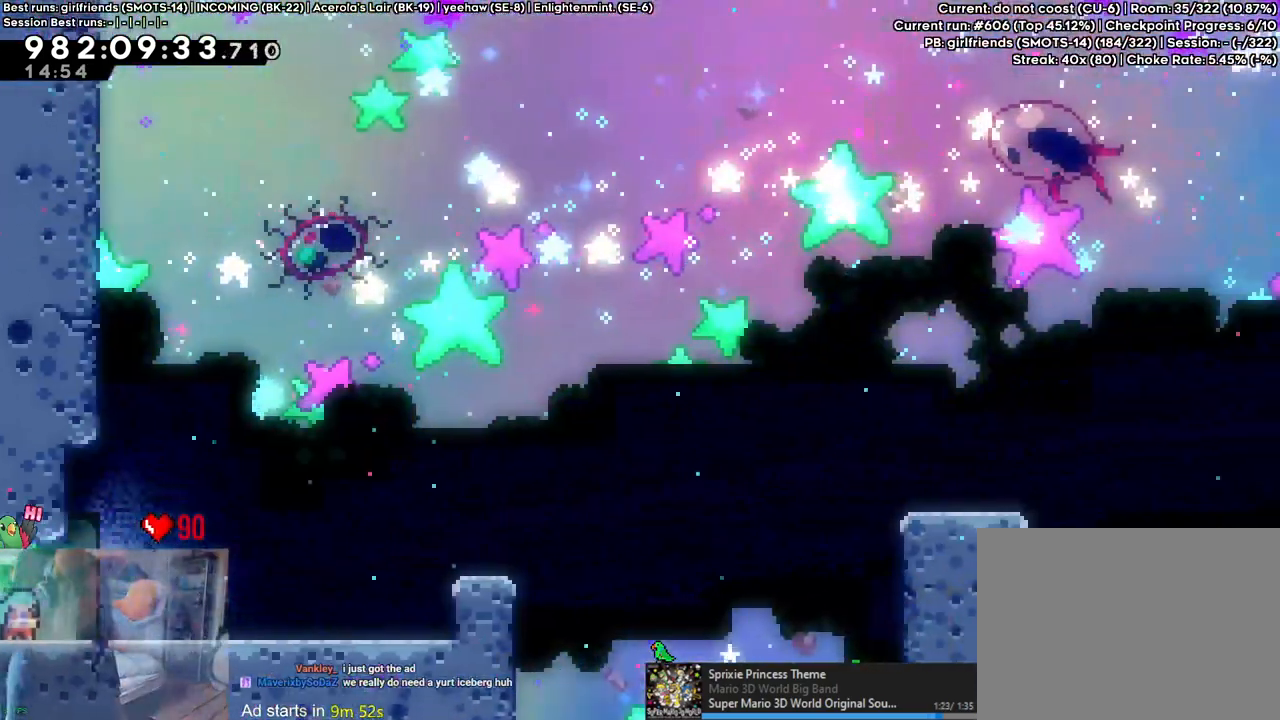
{"dt_ms": 500, "buttons": ["B"], "left_stick": "center", "right_stick": "center", "events": [[133, "DPAD_LEFT", "up"], [200, "DPAD_RIGHT", "down"], [400, "DPAD_RIGHT", "up"]]}
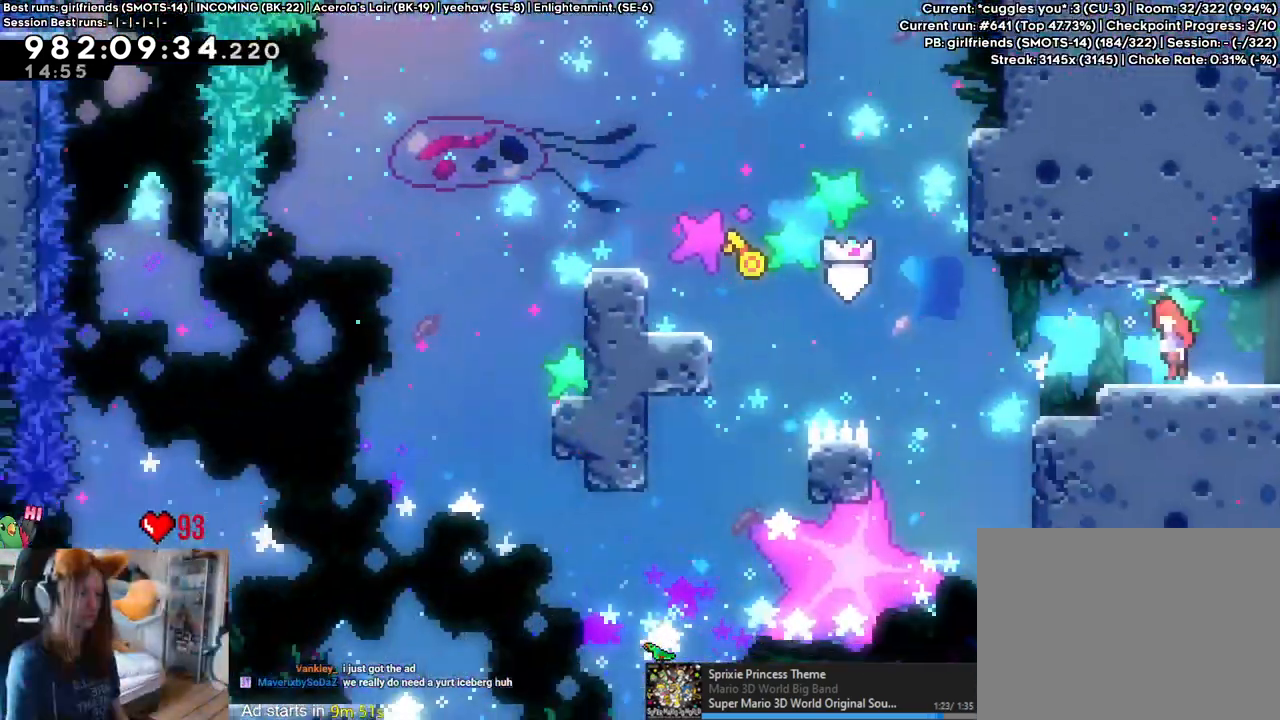
{"dt_ms": 500, "buttons": ["B"], "left_stick": "center", "right_stick": "center", "events": []}
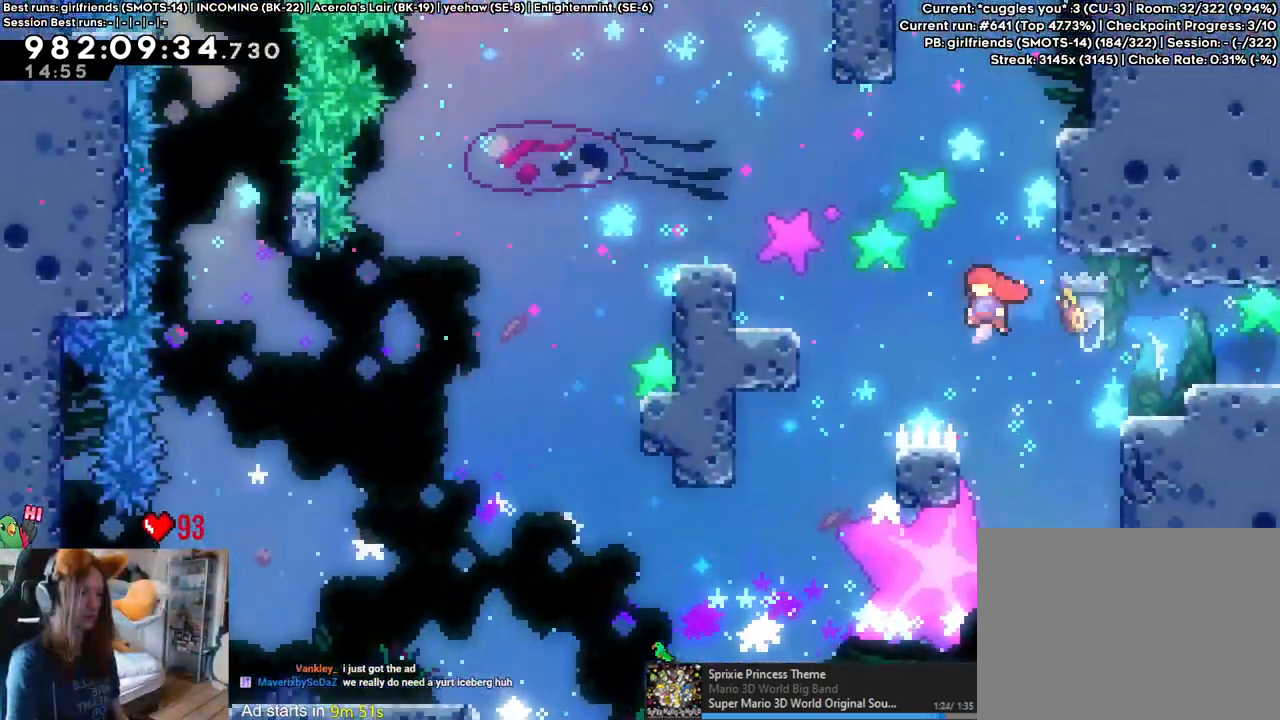
{"dt_ms": 500, "buttons": ["B", "L2"], "left_stick": "right", "right_stick": "center", "events": [[167, "B", "up"], [267, "L2", "down"], [317, "left_stick", "right"], [367, "B", "down"]]}
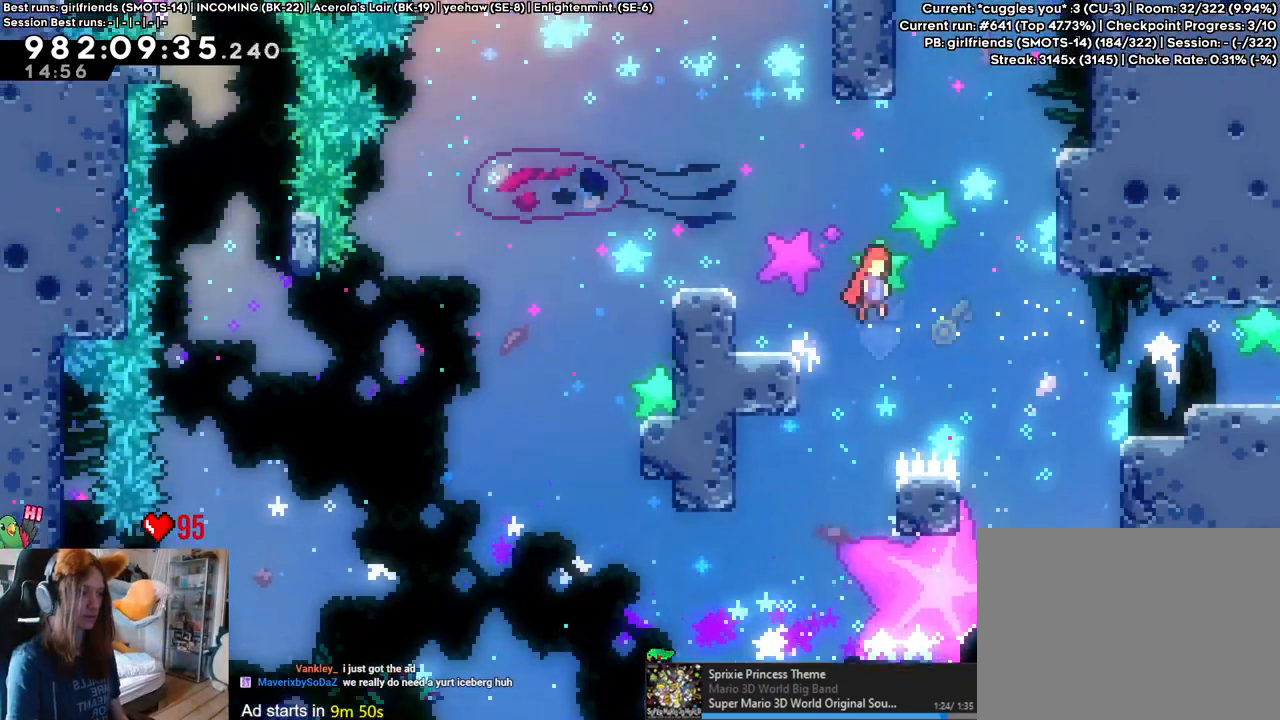
{"dt_ms": 500, "buttons": ["Y"], "left_stick": "right", "right_stick": "center", "events": [[17, "B", "up"], [433, "Y", "down"], [467, "L2", "up"]]}
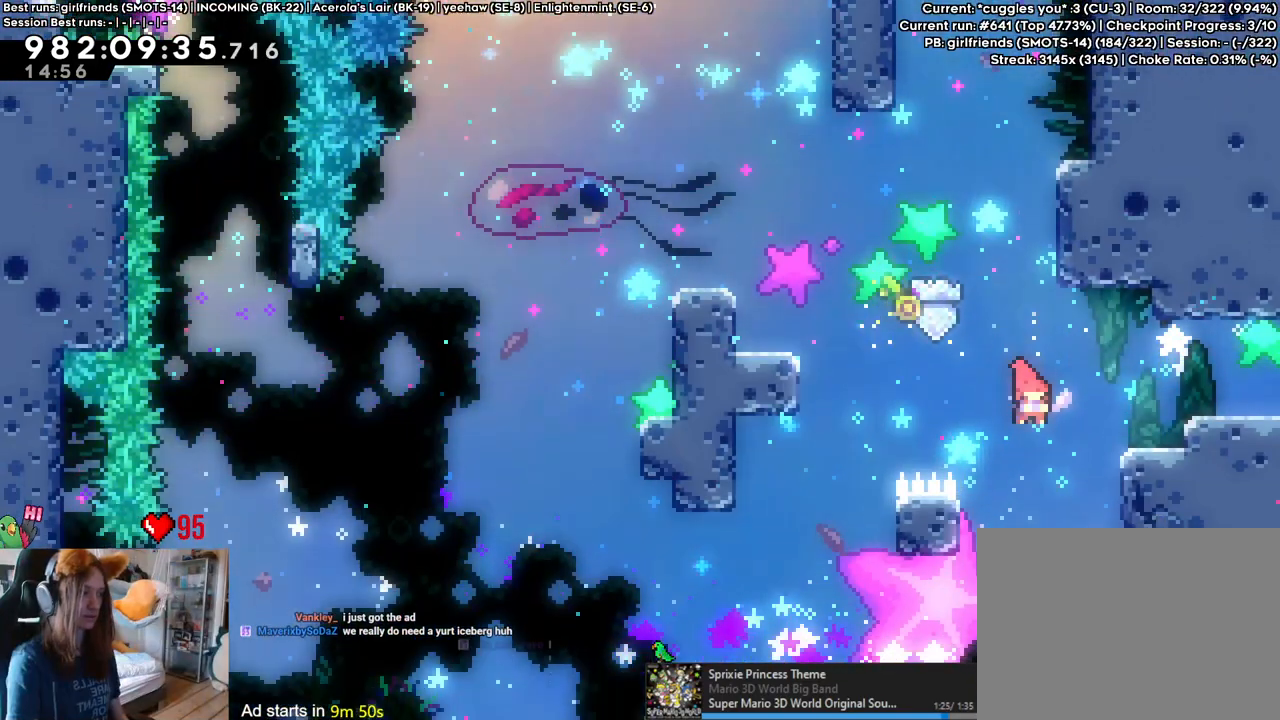
{"dt_ms": 500, "buttons": [], "left_stick": "right", "right_stick": "center", "events": [[67, "Y", "up"], [117, "B", "down"], [250, "B", "up"]]}
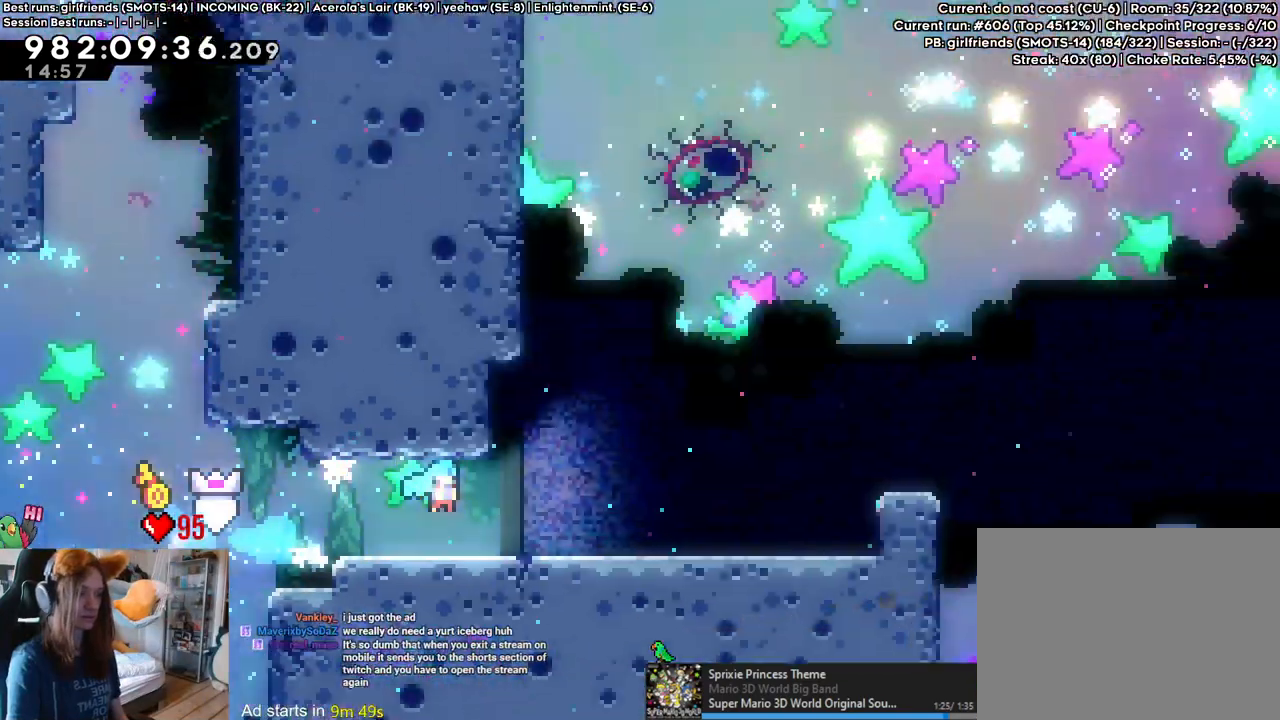
{"dt_ms": 500, "buttons": [], "left_stick": "center", "right_stick": "center", "events": [[17, "left_stick", "center"]]}
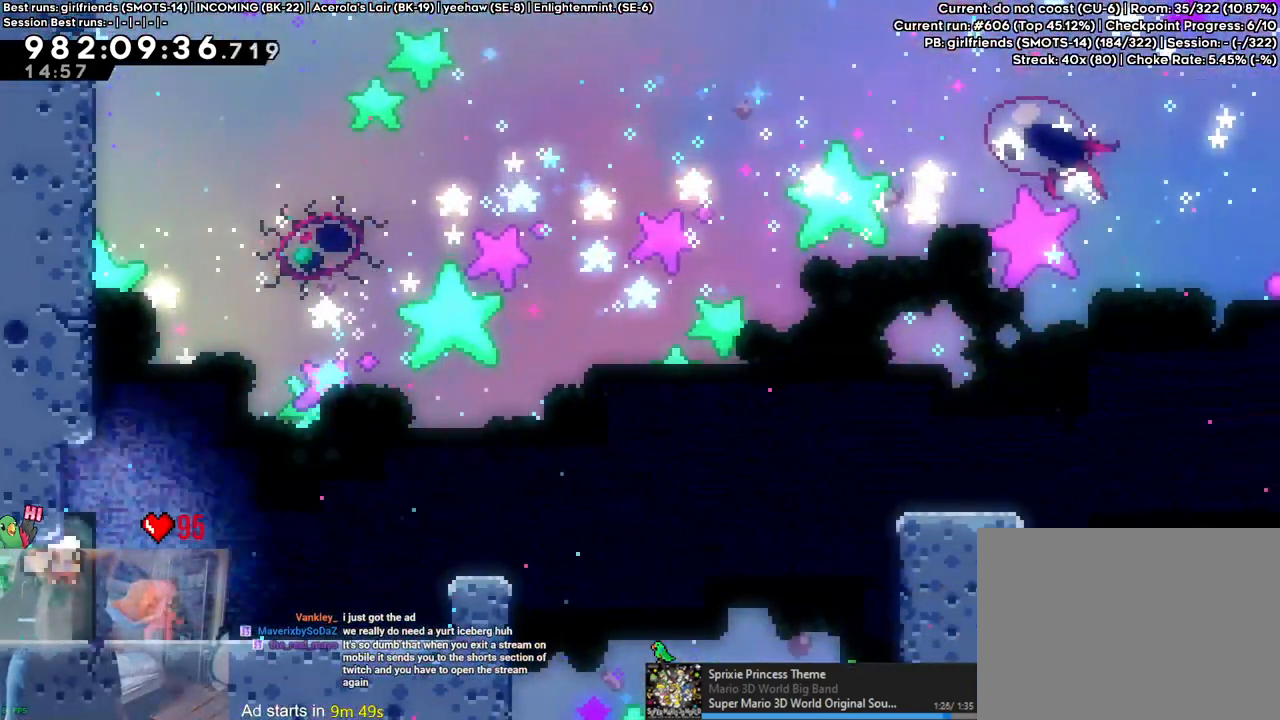
{"dt_ms": 500, "buttons": [], "left_stick": "center", "right_stick": "center", "events": []}
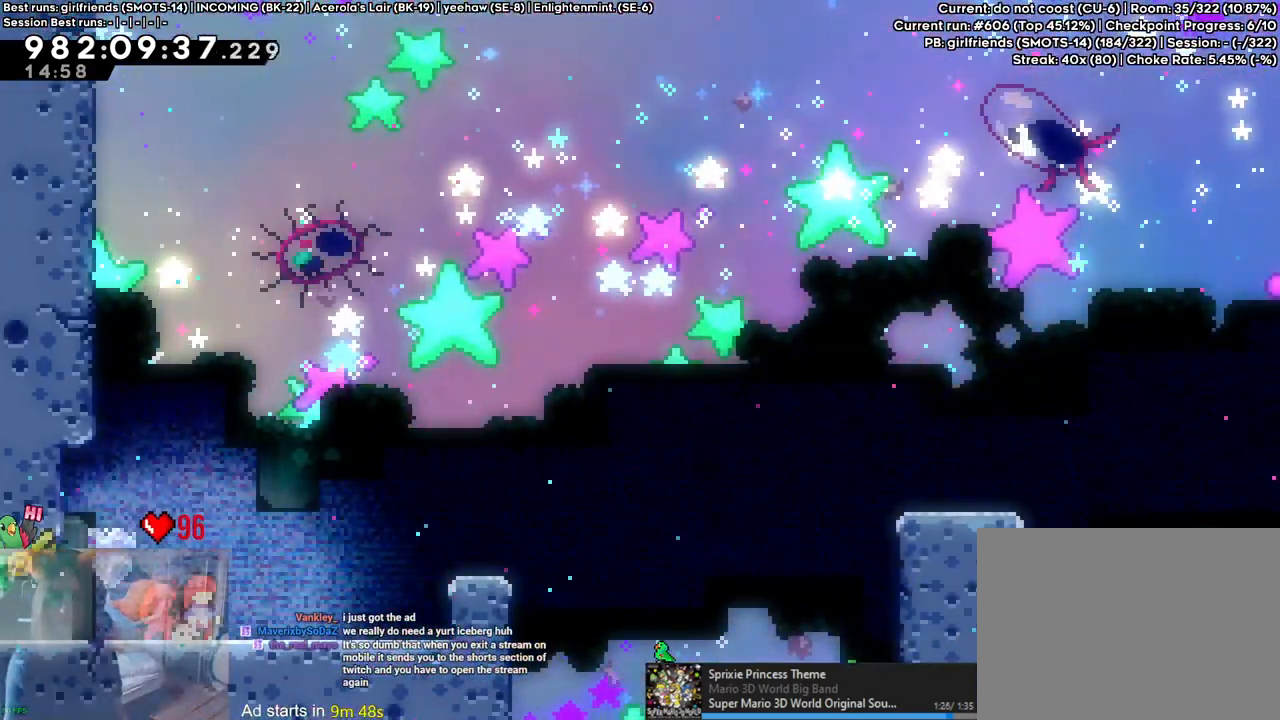
{"dt_ms": 500, "buttons": [], "left_stick": "center", "right_stick": "center", "events": []}
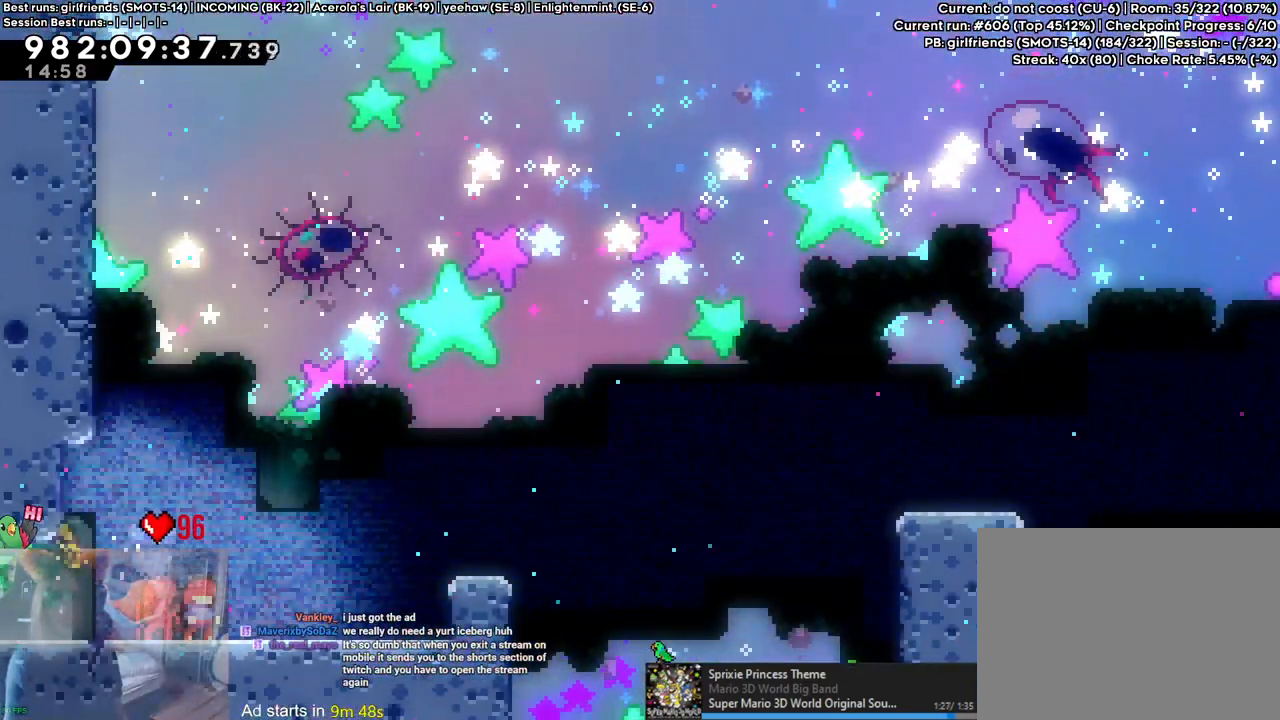
{"dt_ms": 500, "buttons": [], "left_stick": "center", "right_stick": "center", "events": []}
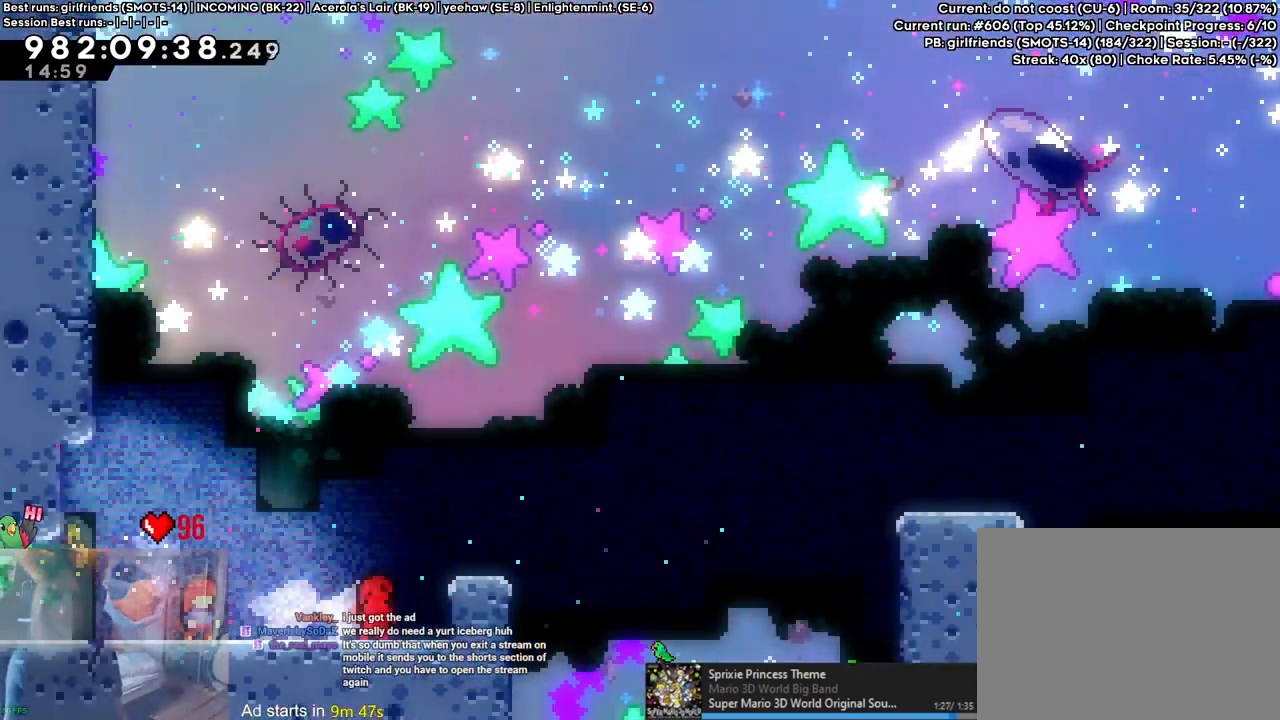
{"dt_ms": 500, "buttons": [], "left_stick": "center", "right_stick": "center", "events": []}
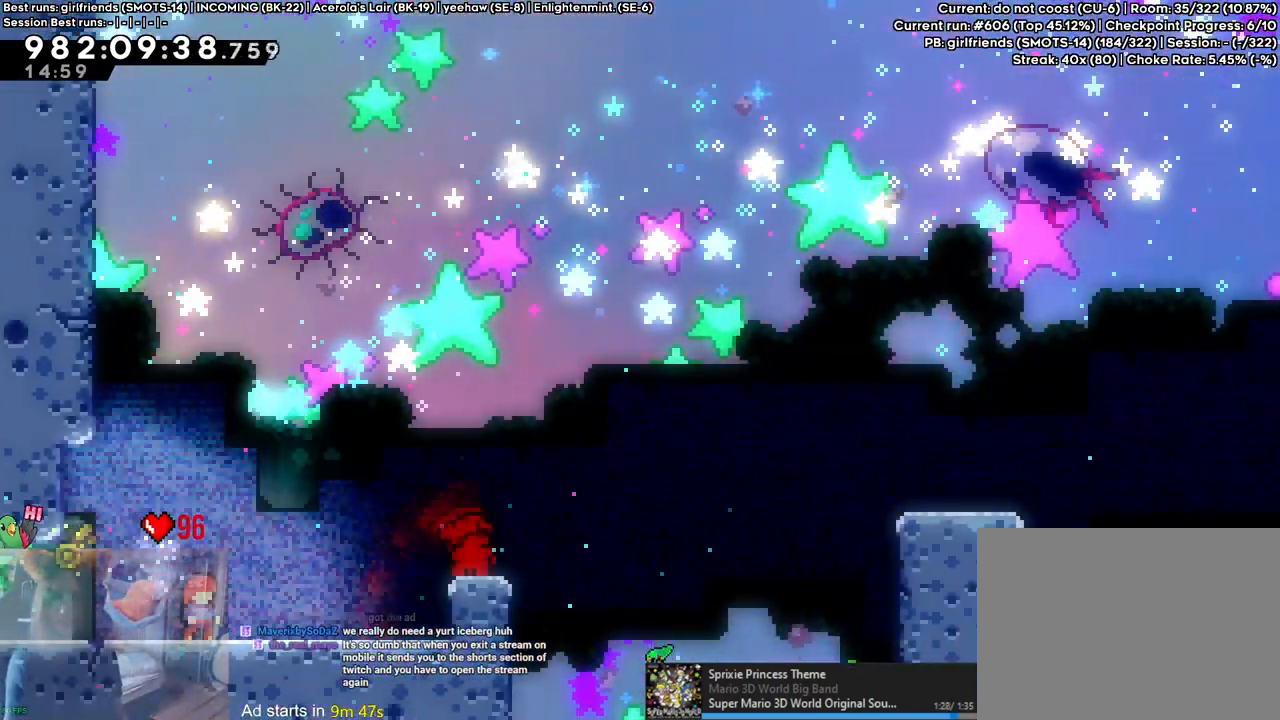
{"dt_ms": 500, "buttons": [], "left_stick": "center", "right_stick": "center", "events": []}
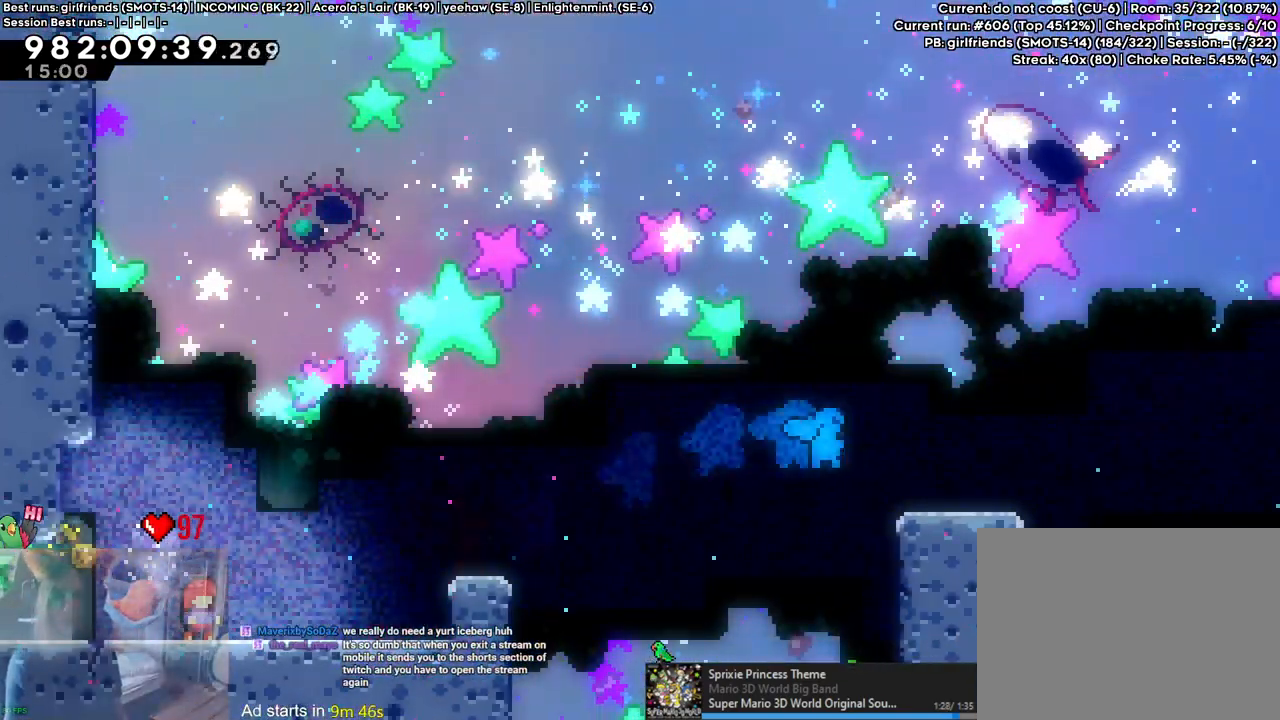
{"dt_ms": 500, "buttons": [], "left_stick": "center", "right_stick": "center", "events": []}
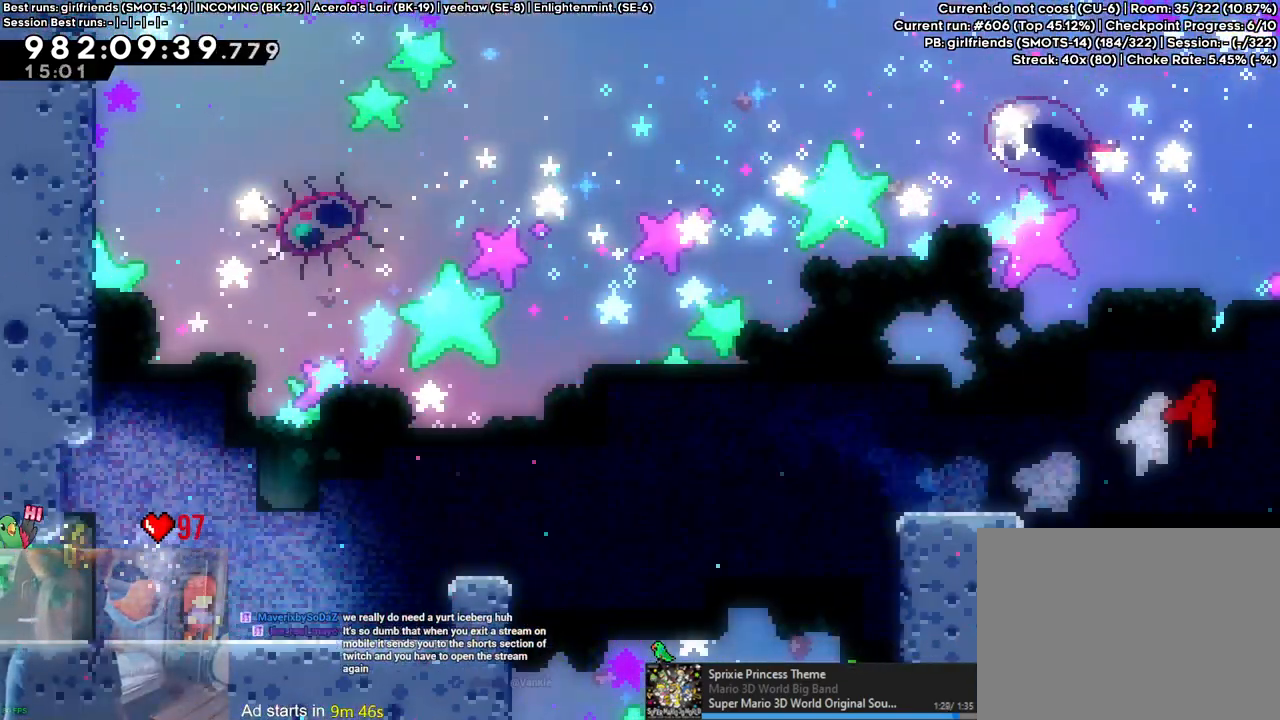
{"dt_ms": 500, "buttons": [], "left_stick": "center", "right_stick": "center", "events": []}
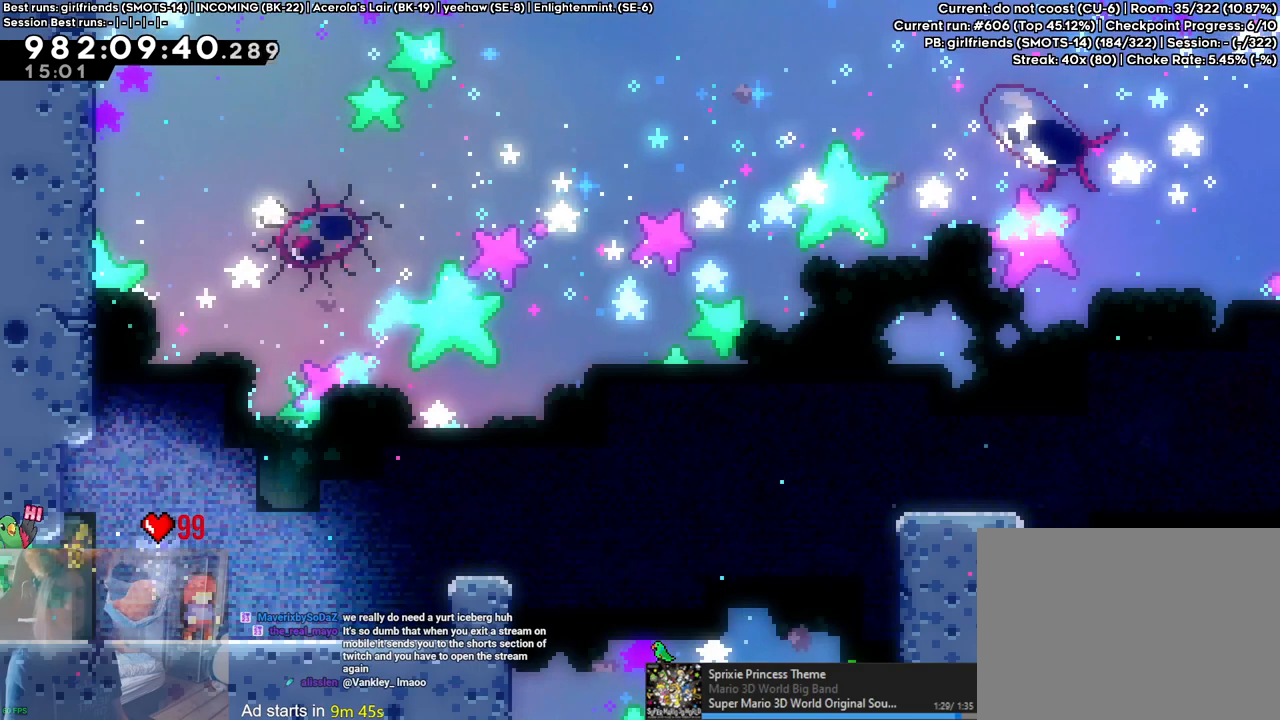
{"dt_ms": 500, "buttons": [], "left_stick": "center", "right_stick": "center", "events": []}
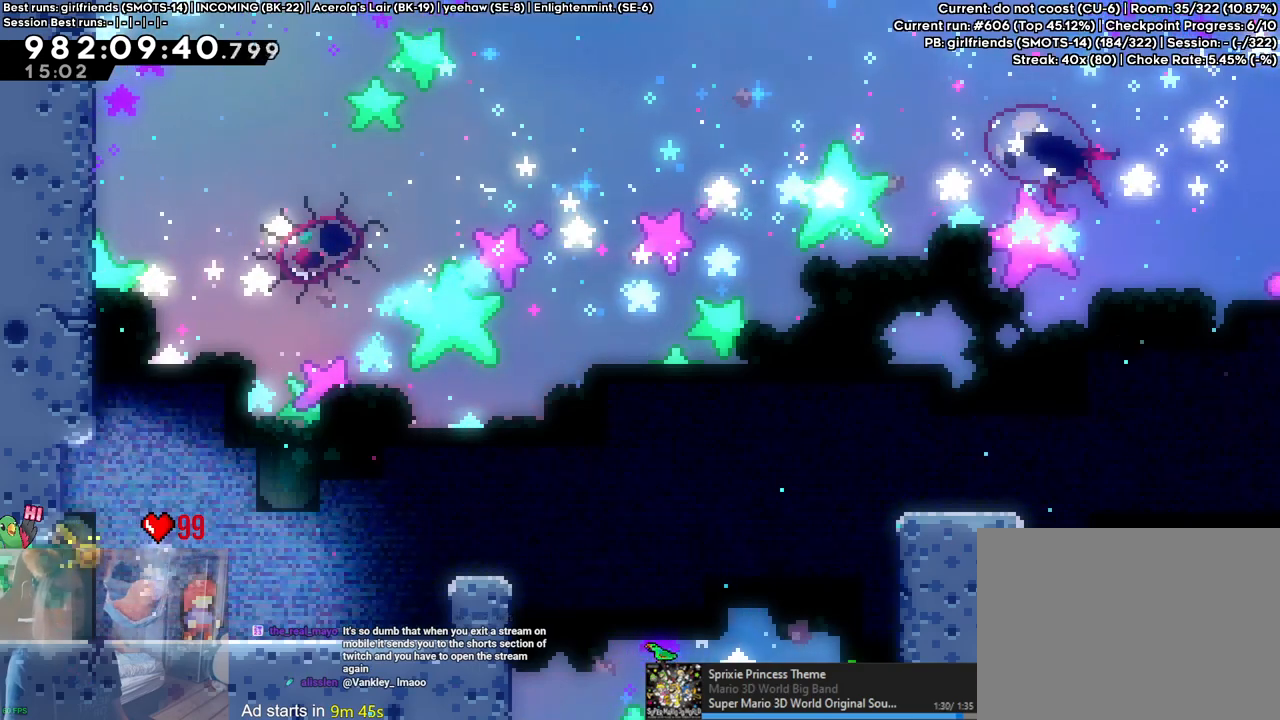
{"dt_ms": 500, "buttons": [], "left_stick": "center", "right_stick": "center", "events": []}
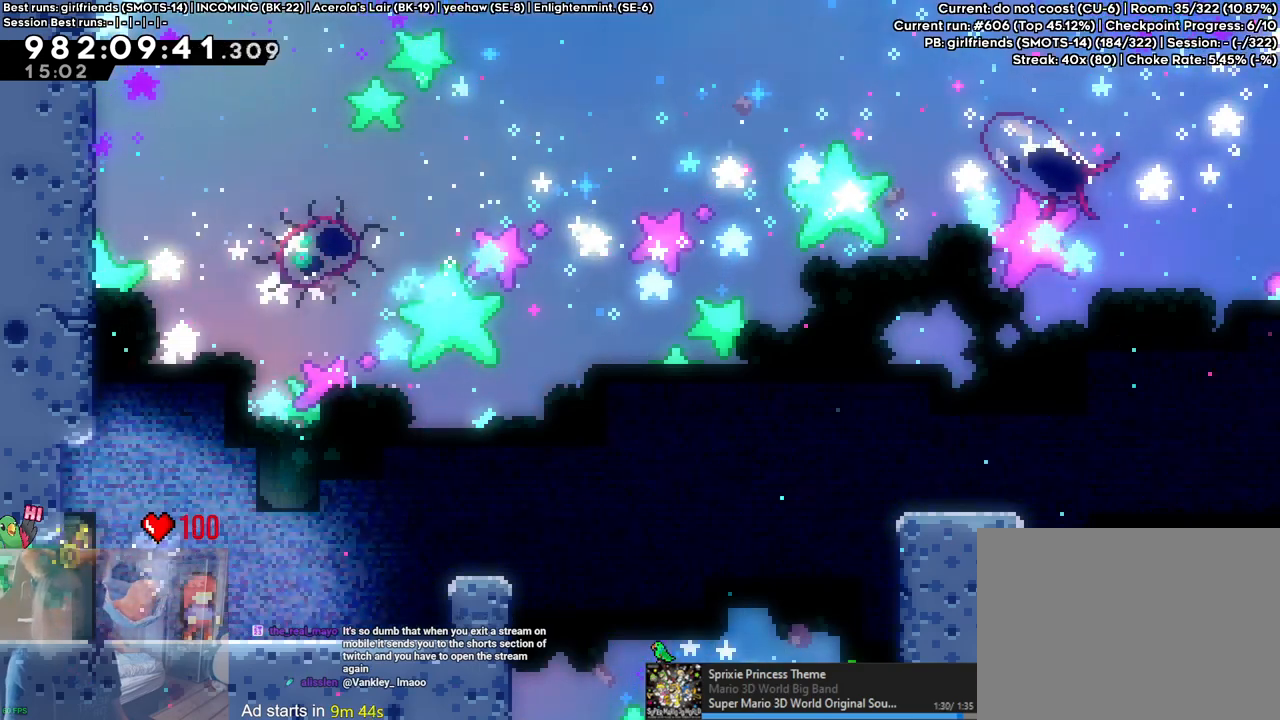
{"dt_ms": 500, "buttons": [], "left_stick": "center", "right_stick": "center", "events": []}
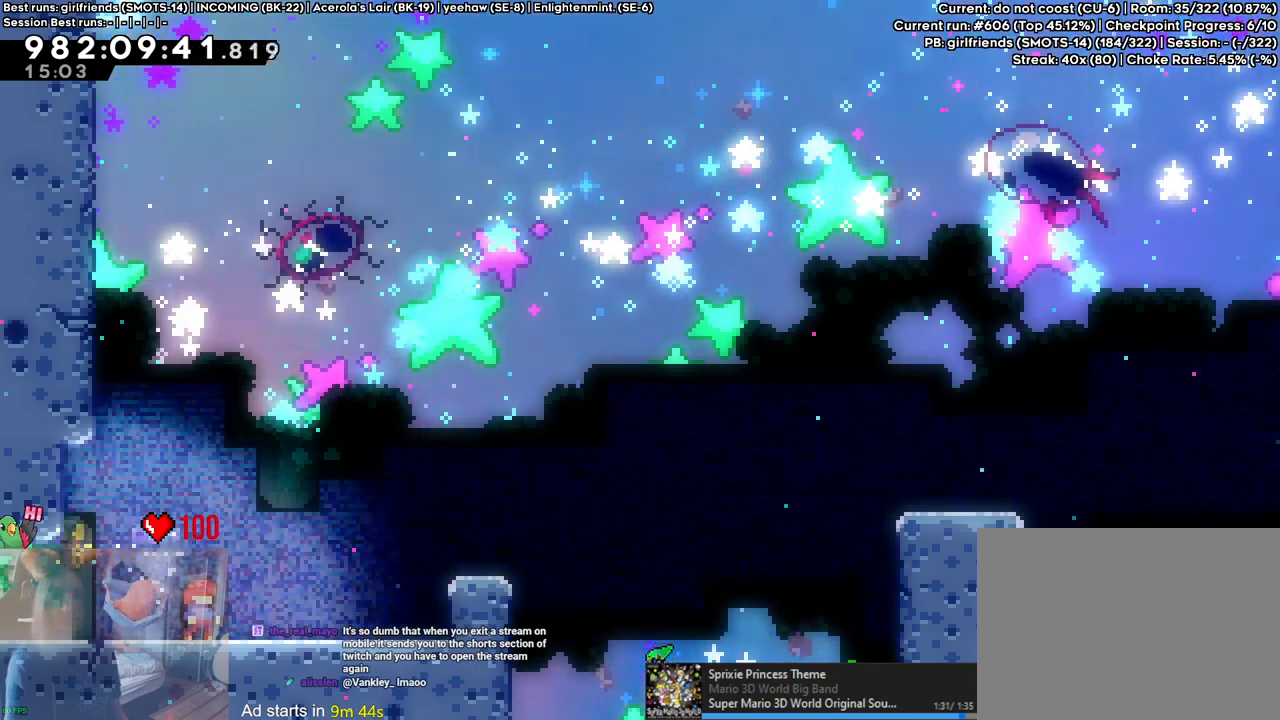
{"dt_ms": 500, "buttons": ["L2"], "left_stick": "center", "right_stick": "center", "events": [[417, "L2", "down"]]}
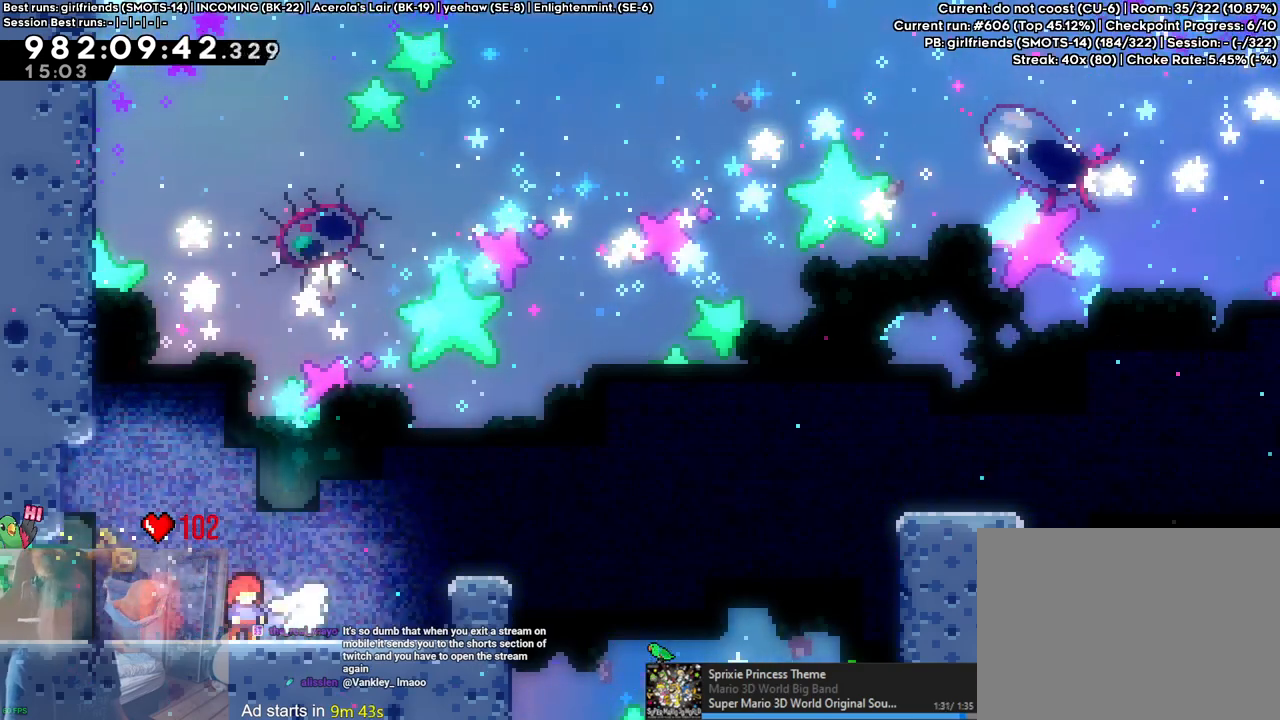
{"dt_ms": 500, "buttons": ["Y", "L2"], "left_stick": "right", "right_stick": "center", "events": [[17, "Y", "down"], [17, "left_stick", "left"], [117, "Y", "up"], [217, "left_stick", "right"], [467, "Y", "down"]]}
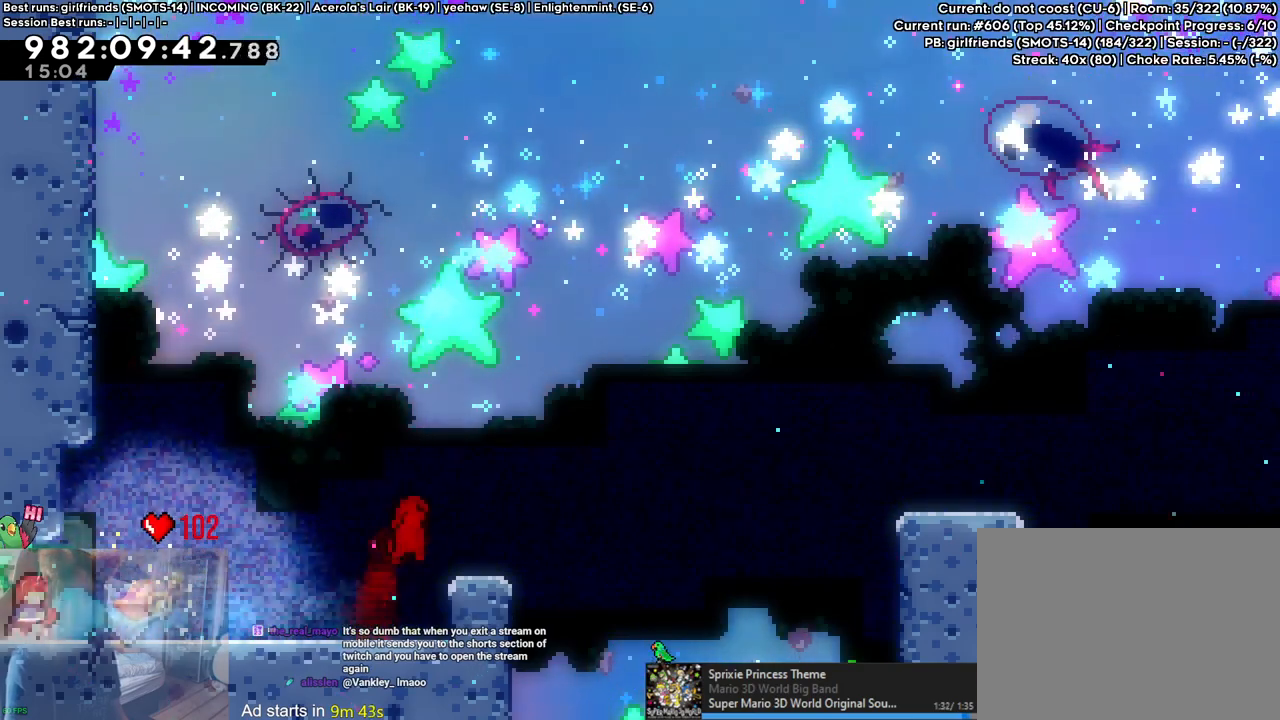
{"dt_ms": 500, "buttons": ["L2"], "left_stick": "right", "right_stick": "center", "events": [[100, "Y", "up"]]}
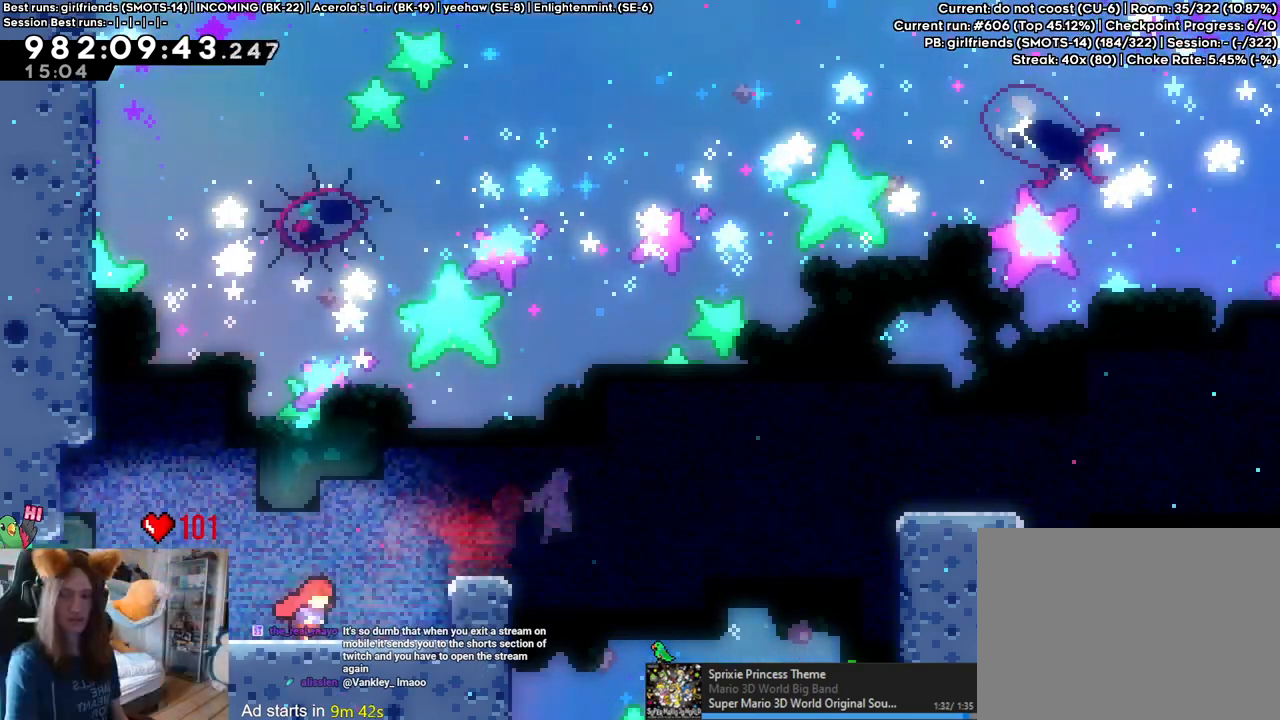
{"dt_ms": 500, "buttons": ["L2"], "left_stick": "center", "right_stick": "center", "events": [[383, "left_stick", "center"]]}